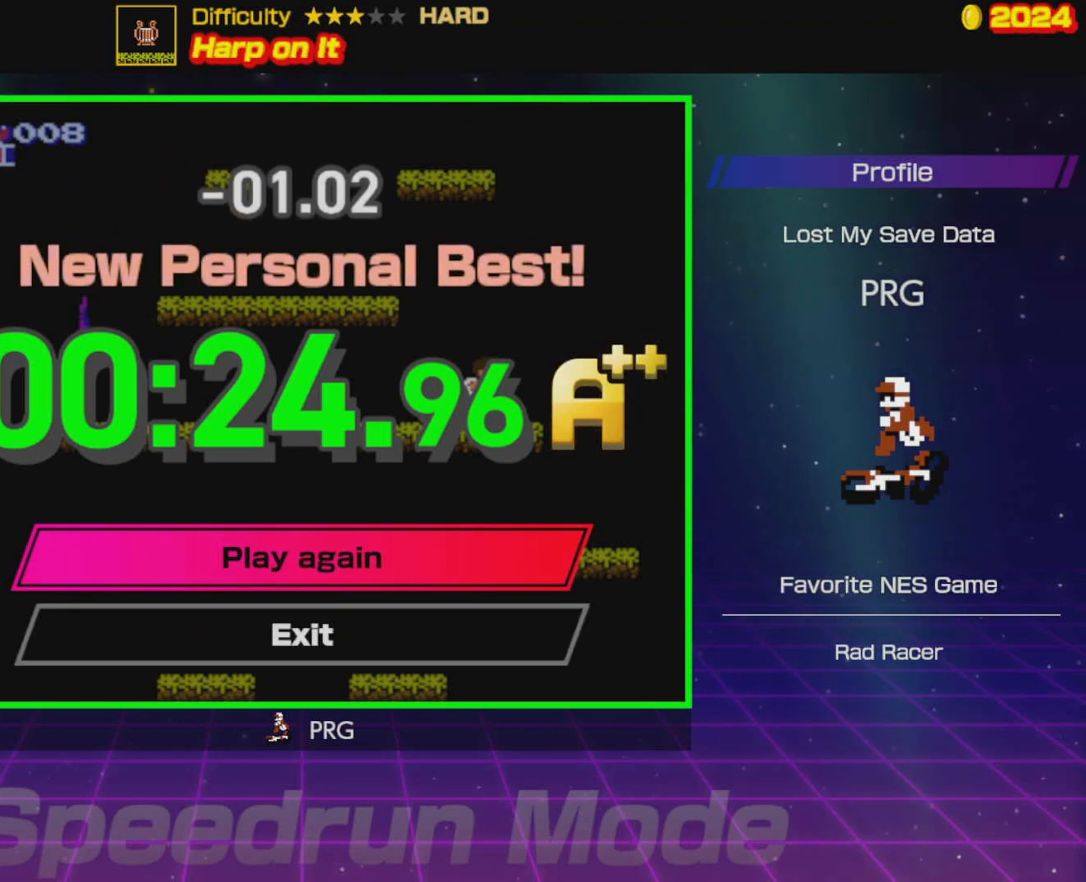
Gameplay with a controller (Nintendo layout); each line is a JSON object with the inputs held at the frame after it. "events" lists button and stick changes between this image and that frame as [ms after this image, input, new state], when the widget could be followed in between. Not read: L3 R3.
{"buttons": ["DPAD_RIGHT"], "events": [[17, "A", "down"], [83, "A", "up"], [267, "DPAD_RIGHT", "down"]]}
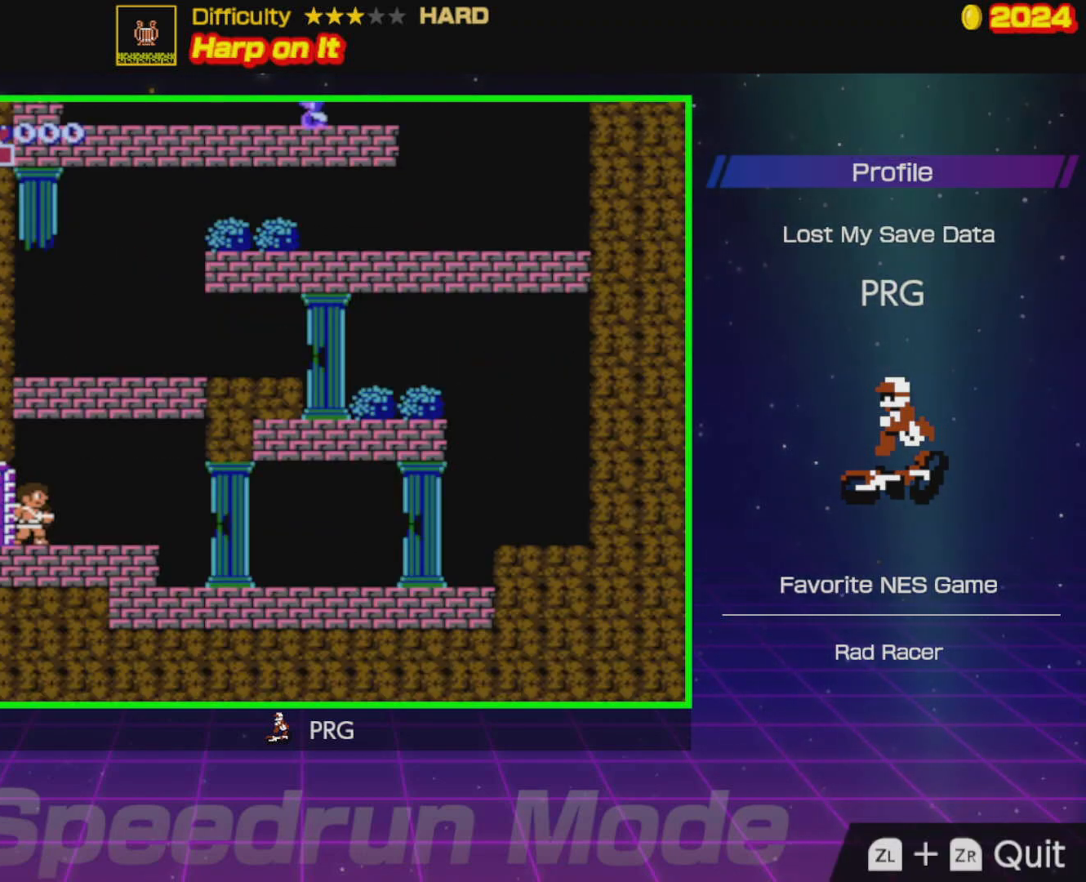
{"buttons": ["DPAD_RIGHT"], "events": [[100, "DPAD_RIGHT", "up"], [283, "DPAD_RIGHT", "down"]]}
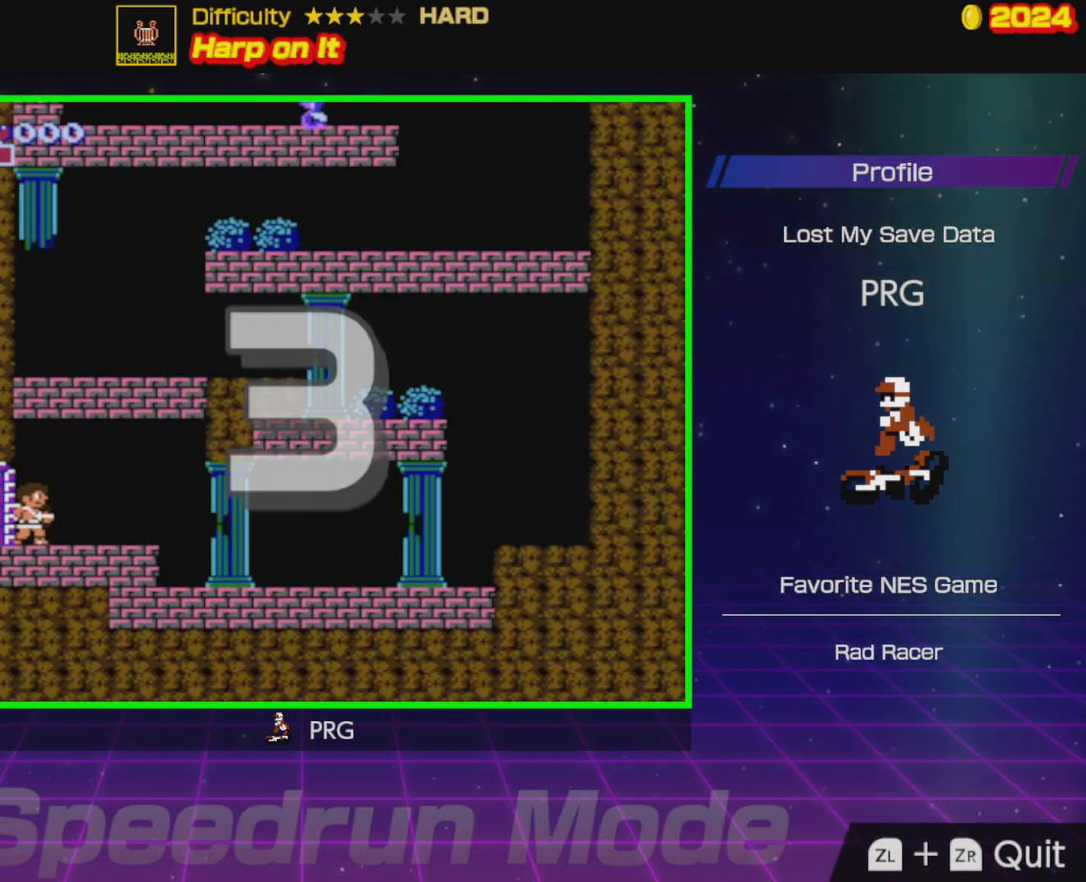
{"buttons": [], "events": [[367, "DPAD_RIGHT", "up"]]}
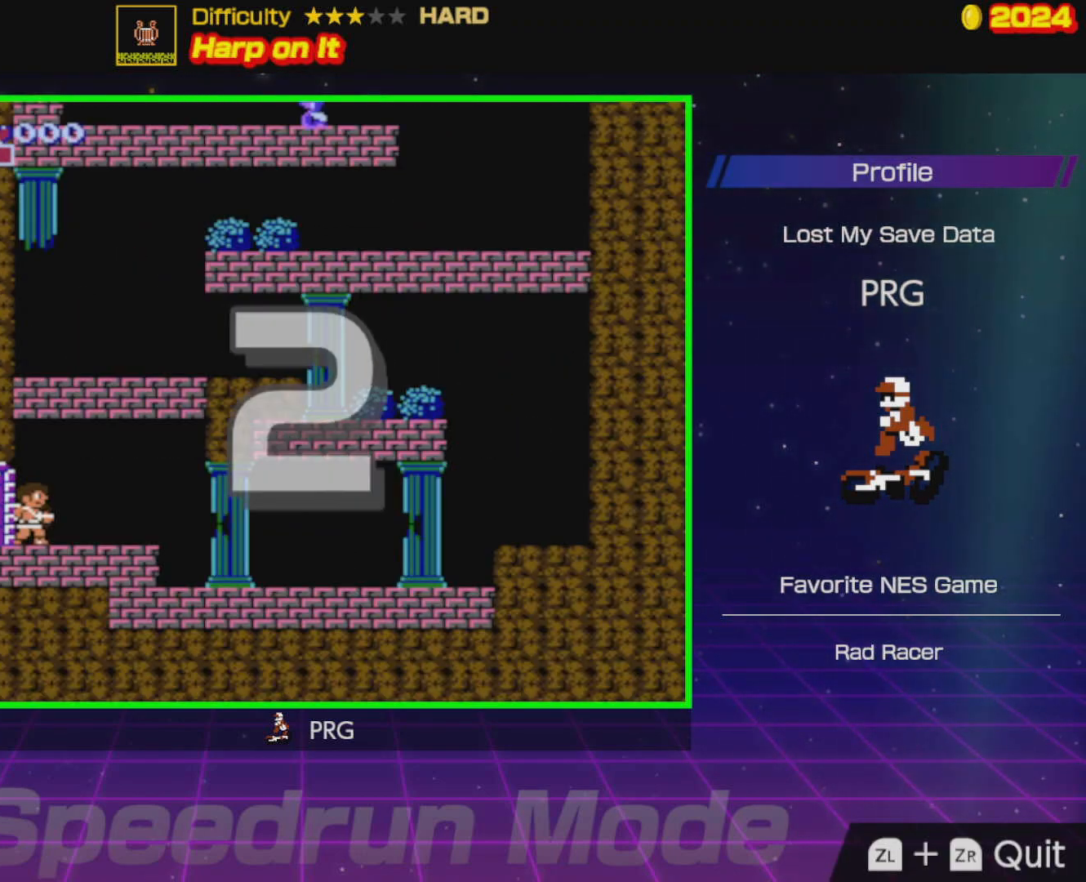
{"buttons": ["A"], "events": [[50, "A", "down"], [183, "A", "up"], [183, "DPAD_RIGHT", "down"], [367, "A", "down"], [417, "DPAD_RIGHT", "up"]]}
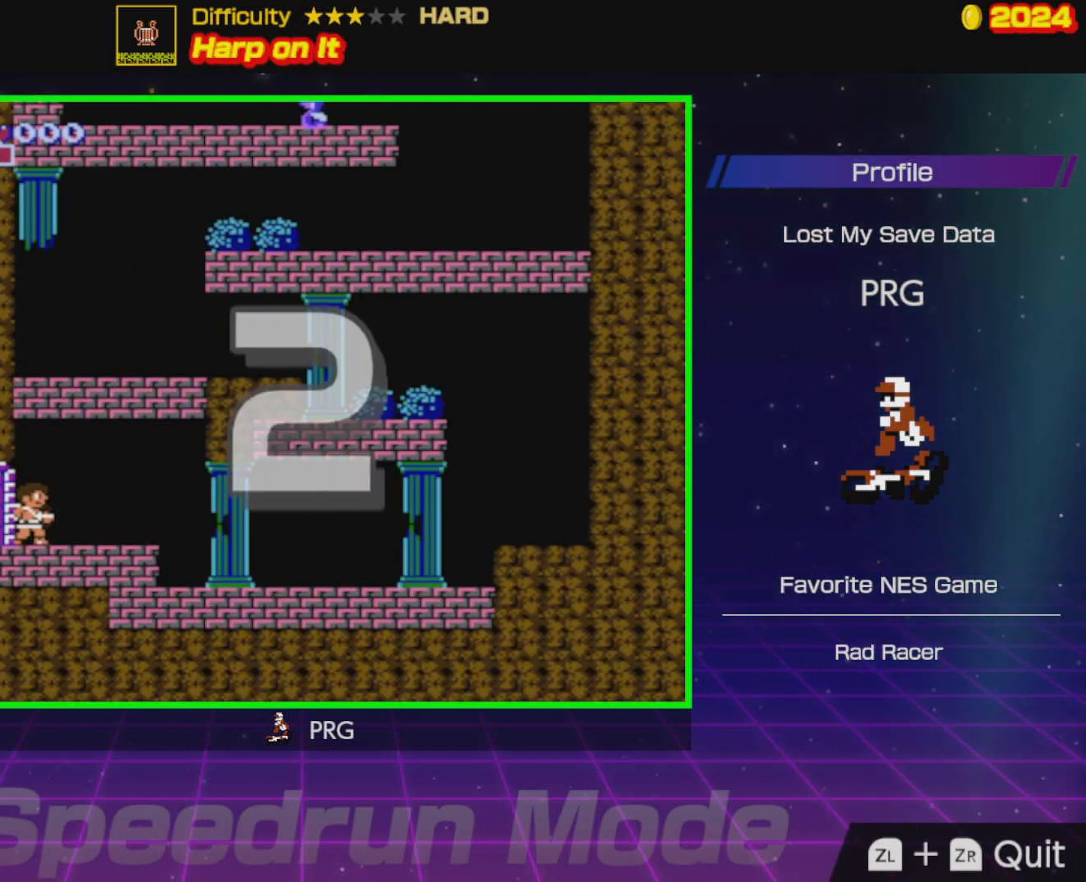
{"buttons": ["DPAD_RIGHT"], "events": [[33, "A", "up"], [67, "DPAD_RIGHT", "down"]]}
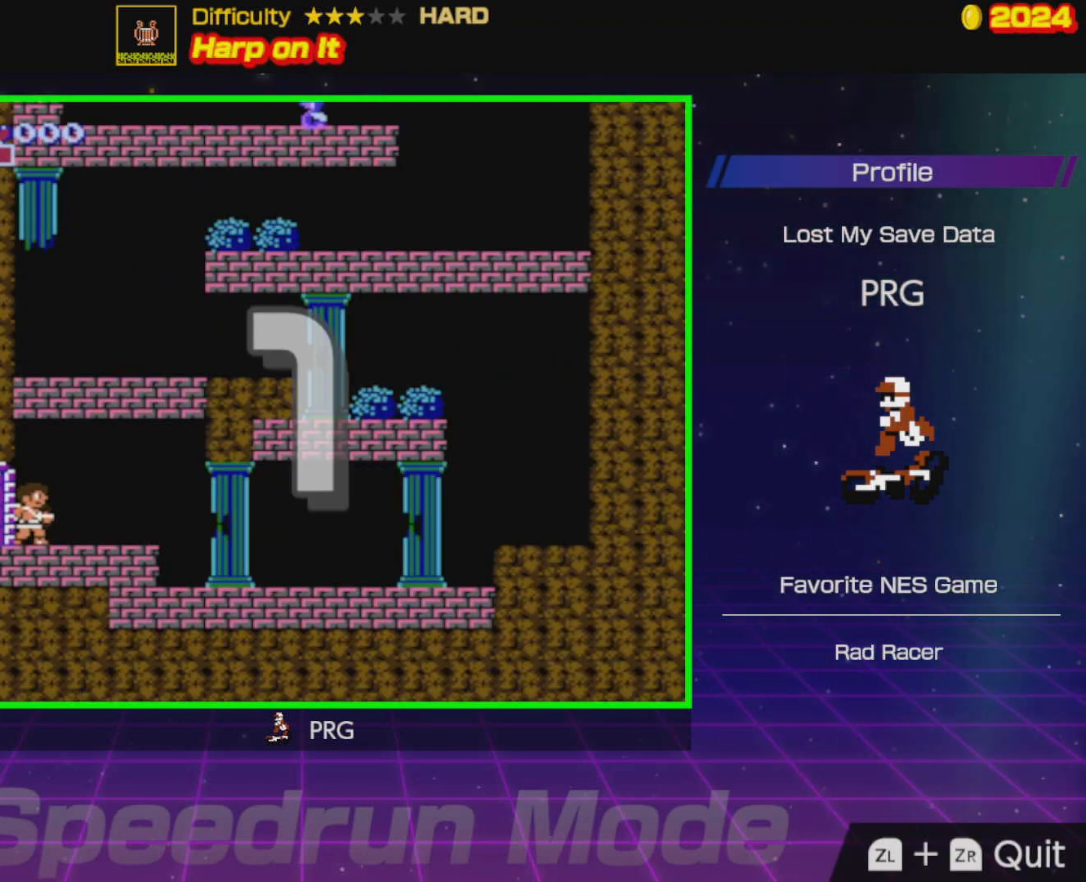
{"buttons": ["DPAD_RIGHT"], "events": []}
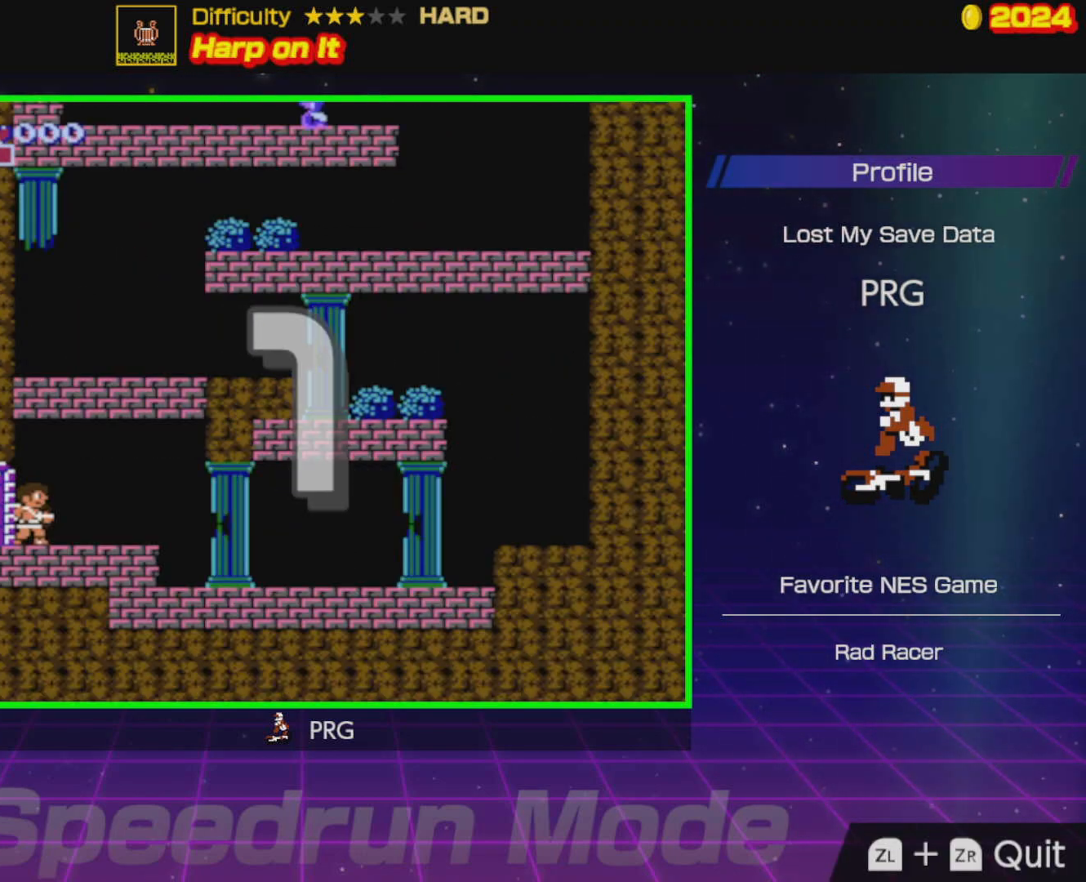
{"buttons": ["DPAD_RIGHT"], "events": []}
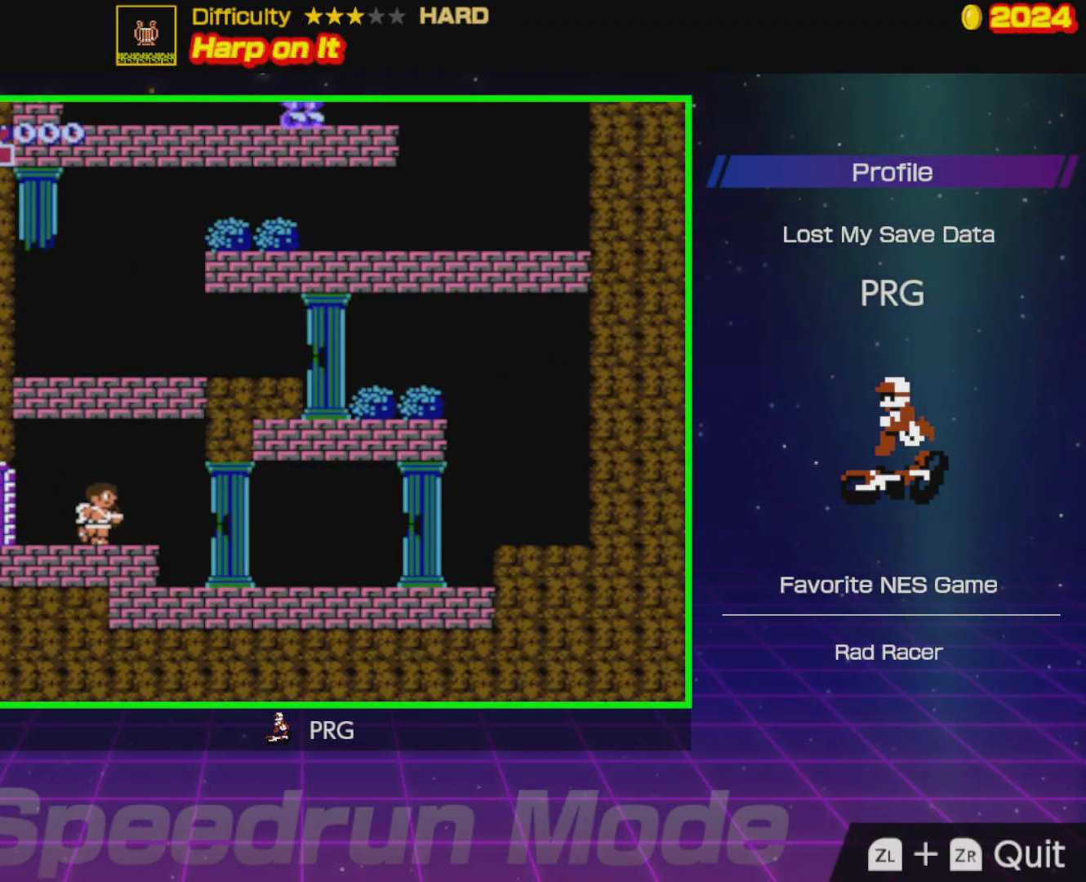
{"buttons": ["DPAD_RIGHT"], "events": []}
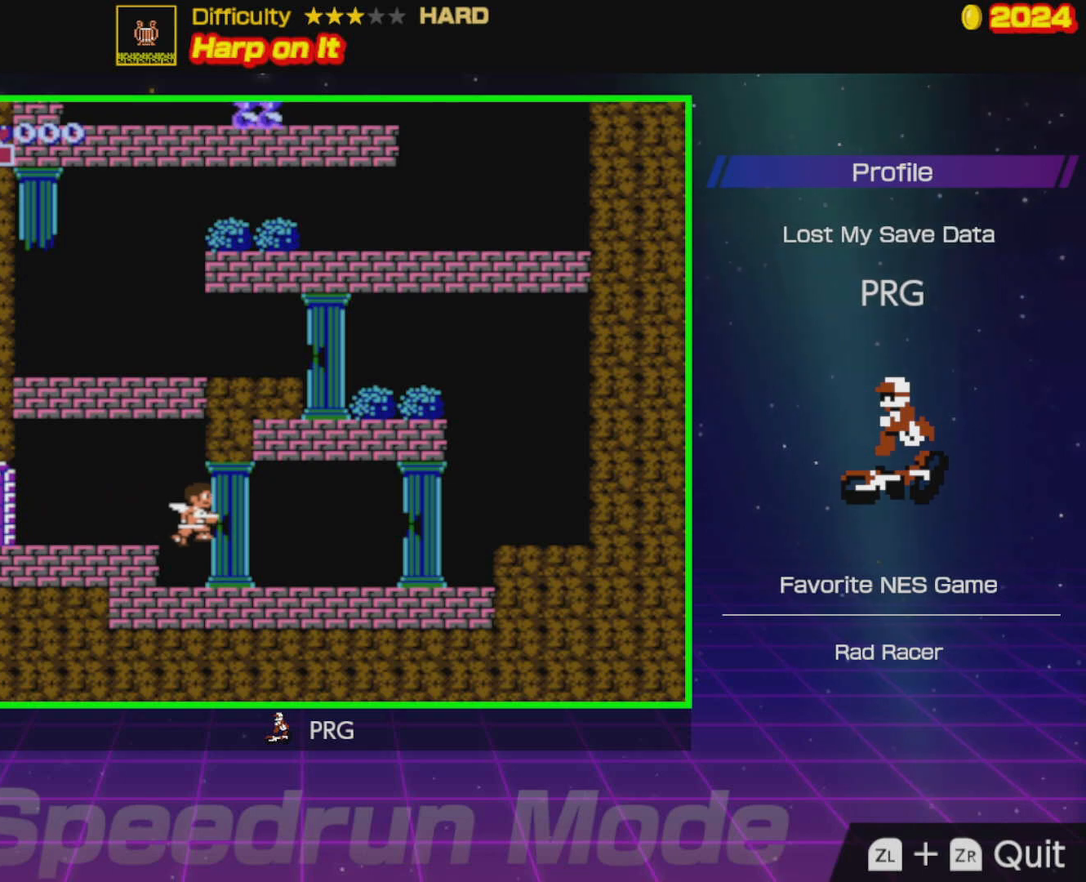
{"buttons": ["DPAD_RIGHT"], "events": []}
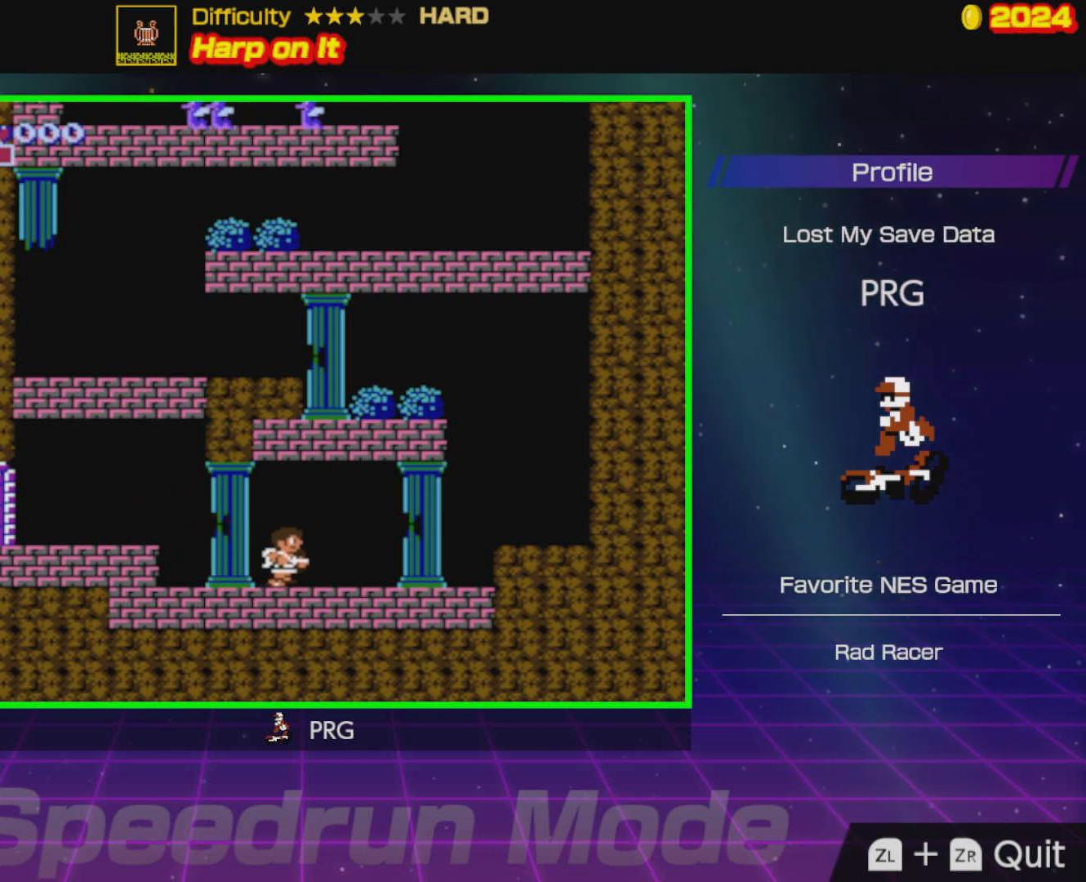
{"buttons": ["DPAD_RIGHT"], "events": []}
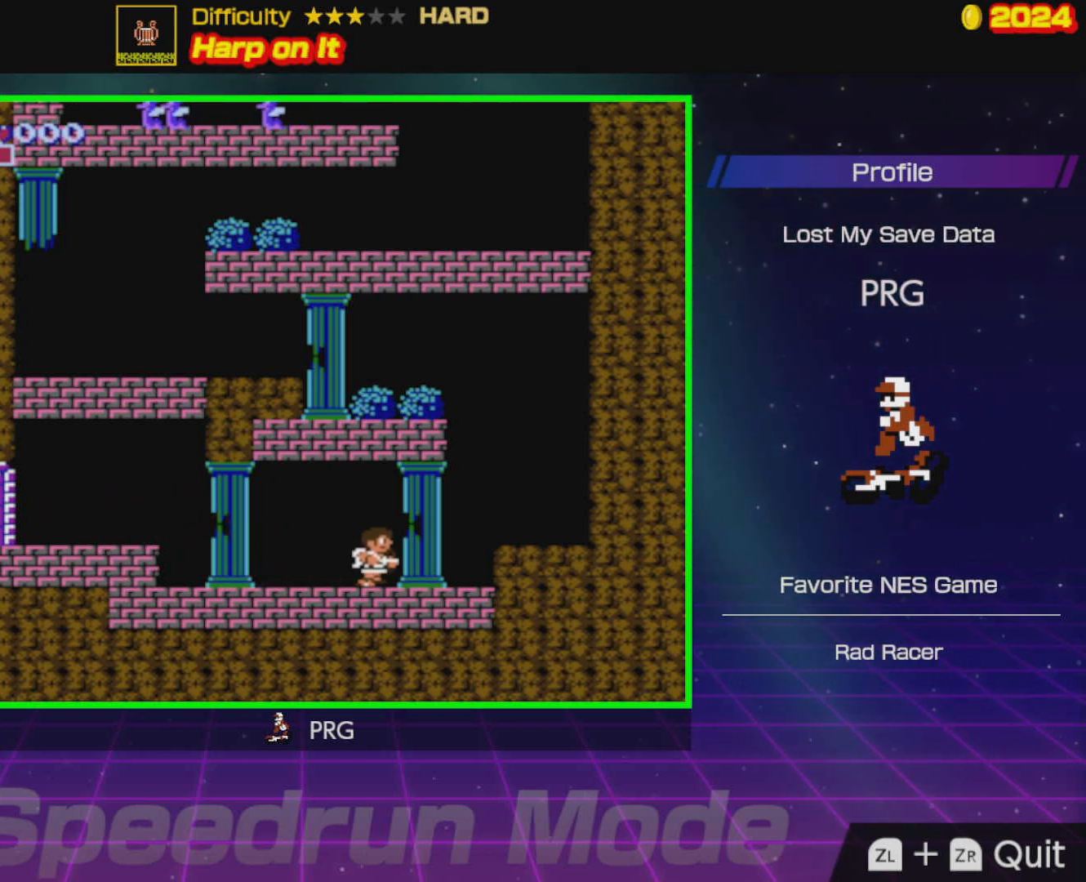
{"buttons": ["DPAD_RIGHT"], "events": [[267, "A", "down"], [333, "A", "up"]]}
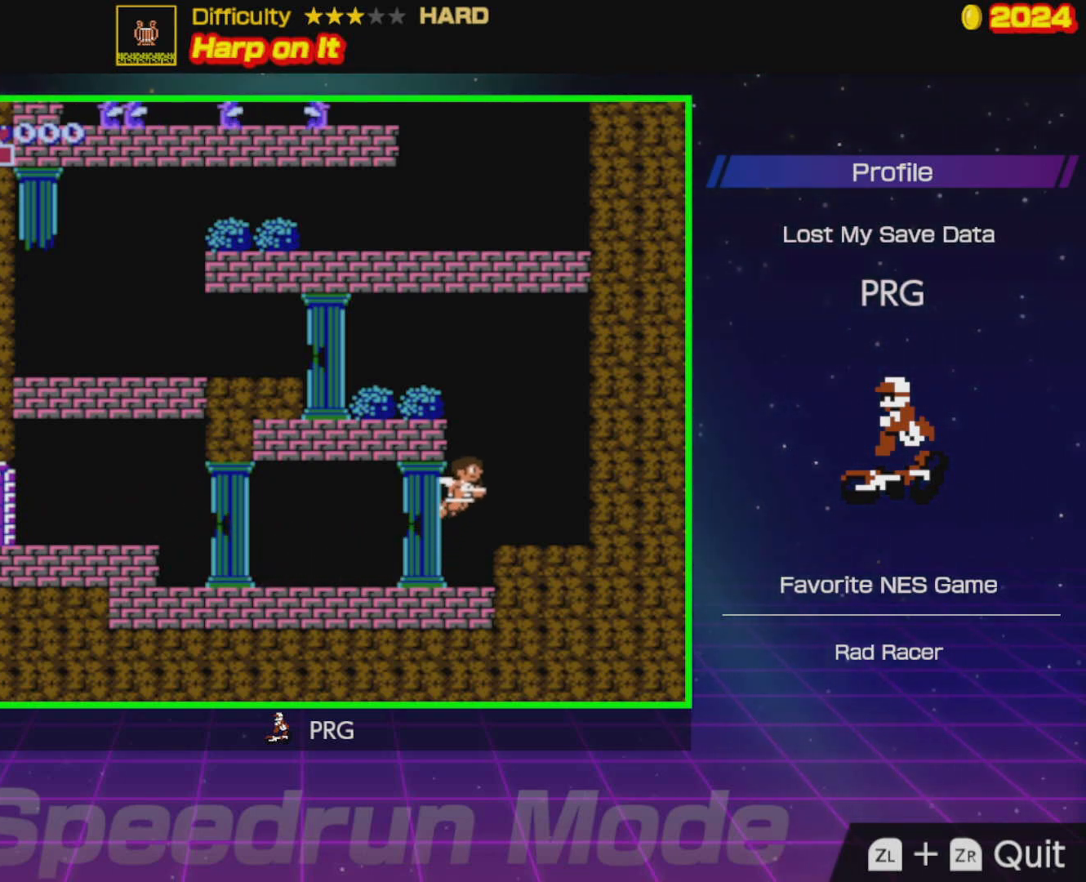
{"buttons": ["A", "DPAD_LEFT"], "events": [[33, "DPAD_RIGHT", "up"], [183, "DPAD_LEFT", "down"], [433, "A", "down"]]}
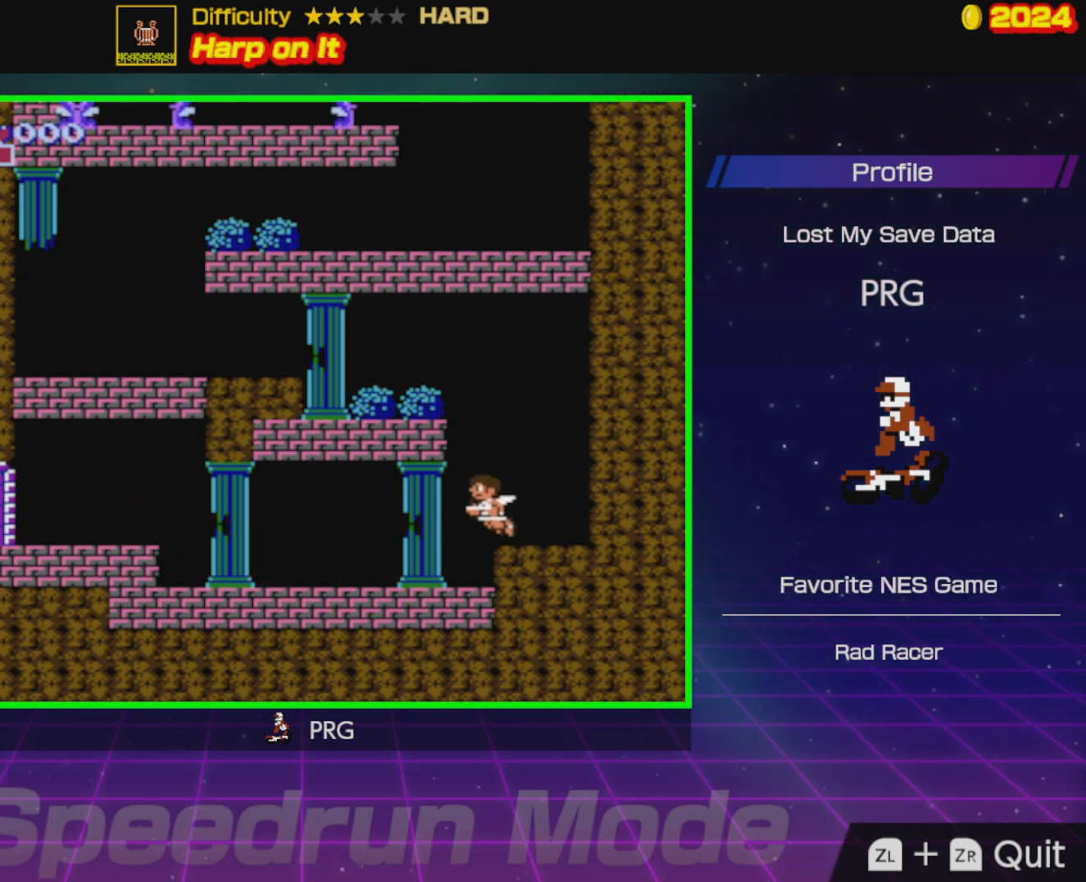
{"buttons": ["DPAD_LEFT"], "events": [[467, "A", "up"]]}
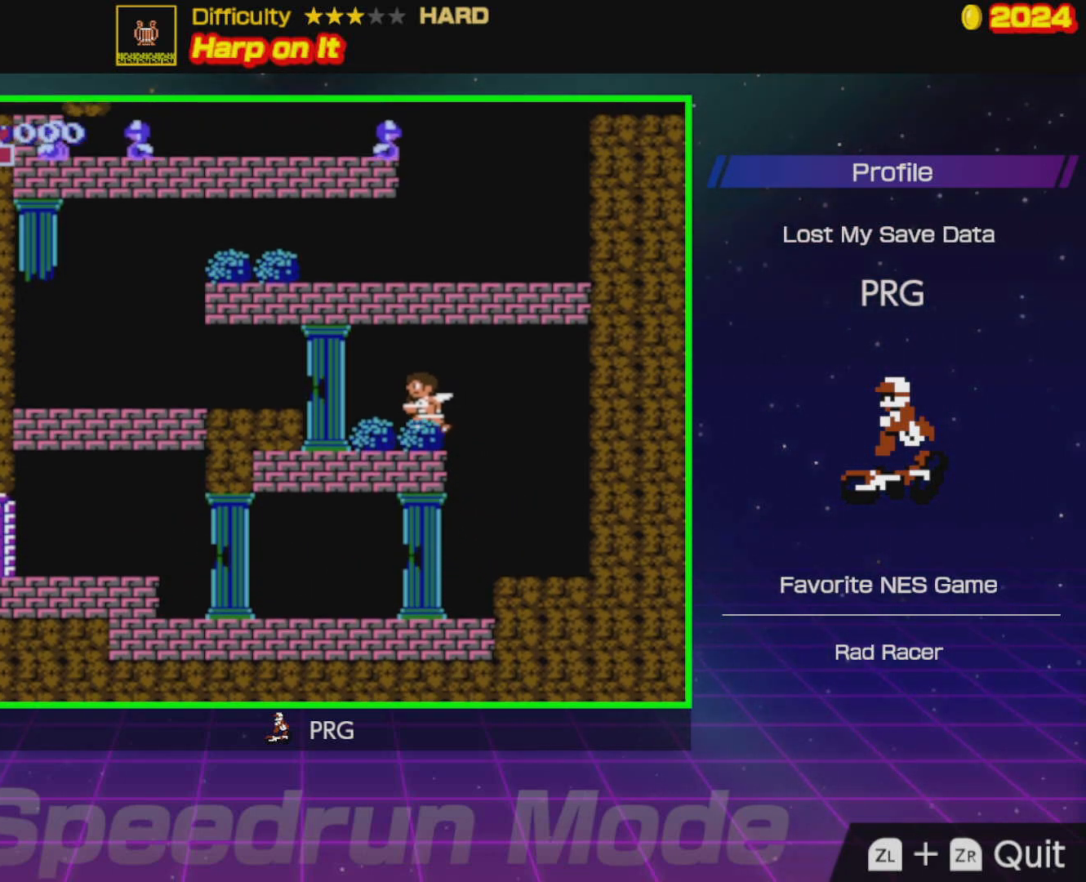
{"buttons": ["A", "DPAD_LEFT"], "events": [[467, "A", "down"]]}
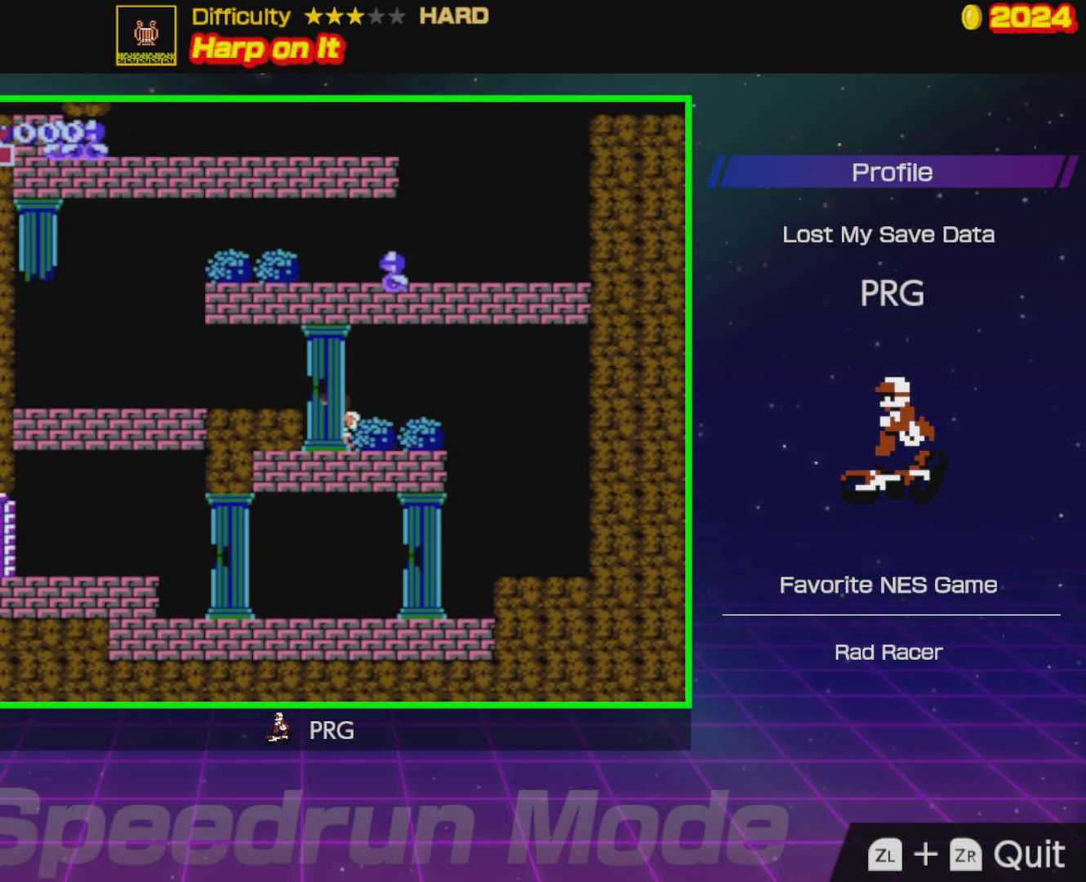
{"buttons": ["DPAD_LEFT"], "events": [[67, "A", "up"]]}
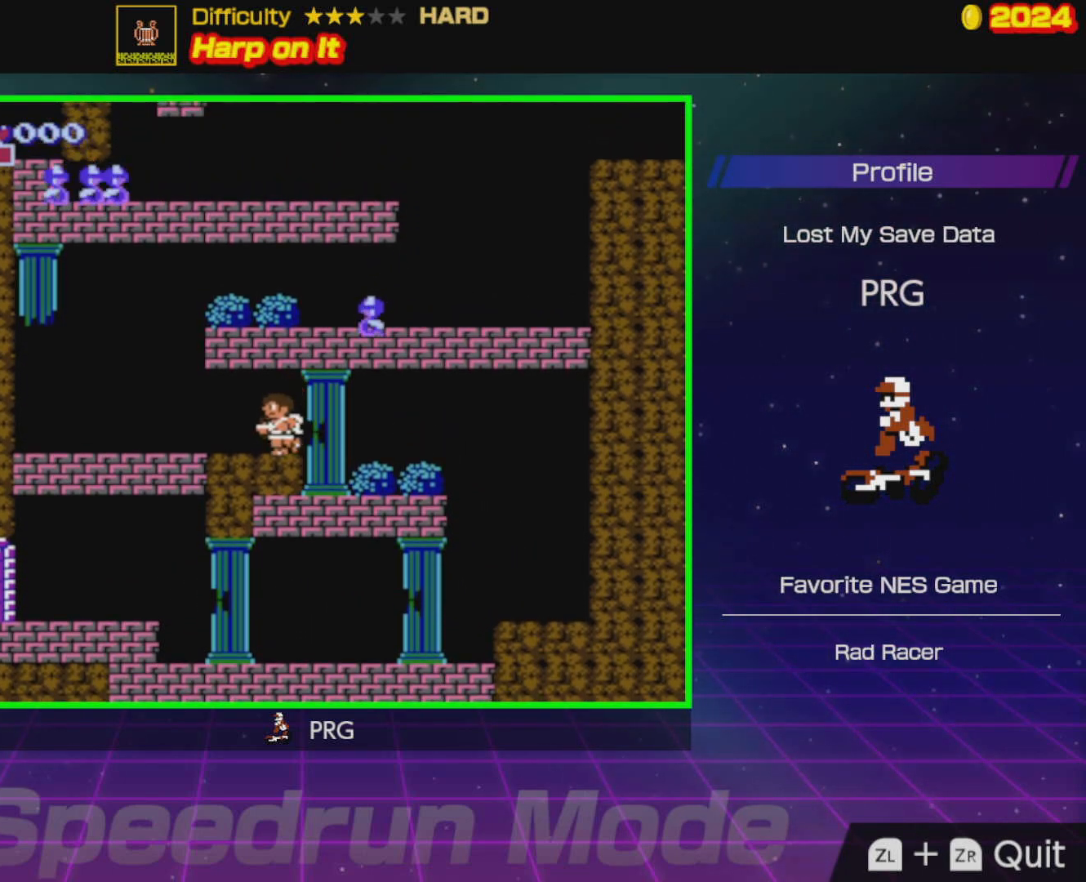
{"buttons": ["DPAD_LEFT"], "events": []}
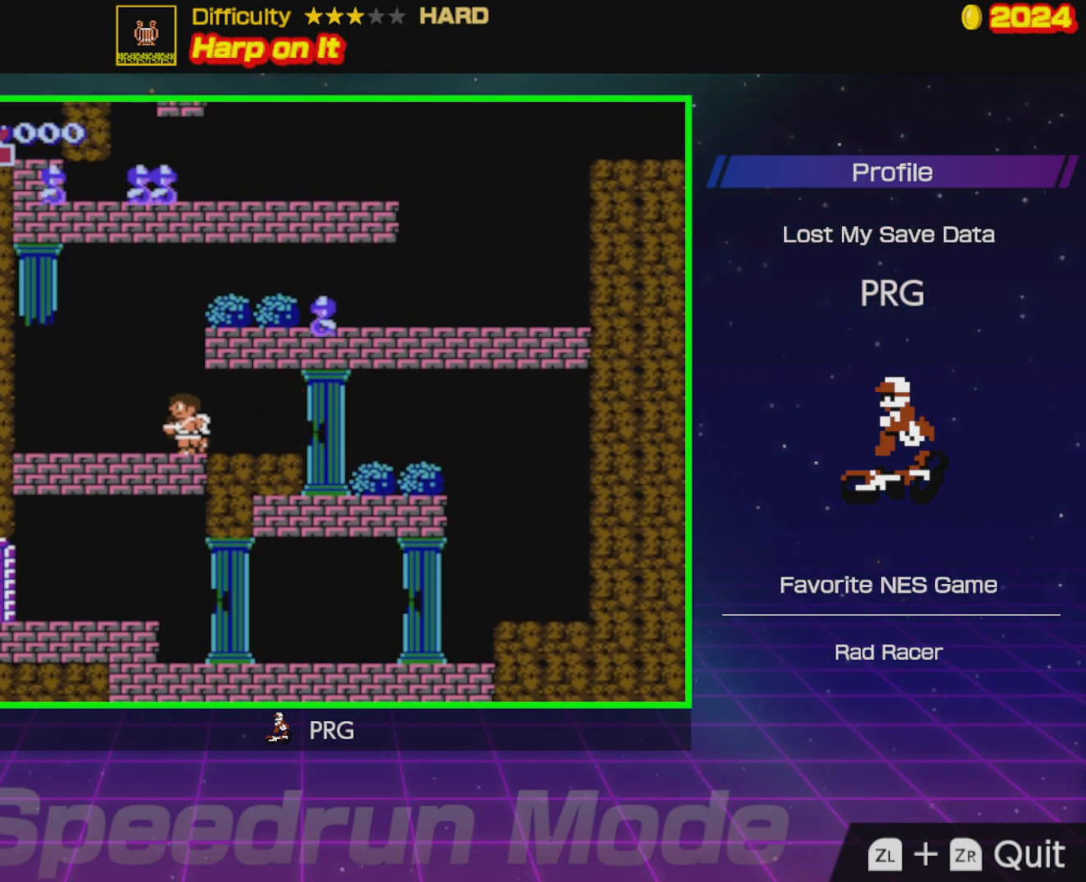
{"buttons": ["A", "B", "DPAD_RIGHT"], "events": [[67, "A", "down"], [67, "DPAD_LEFT", "up"], [83, "DPAD_RIGHT", "down"], [350, "B", "down"]]}
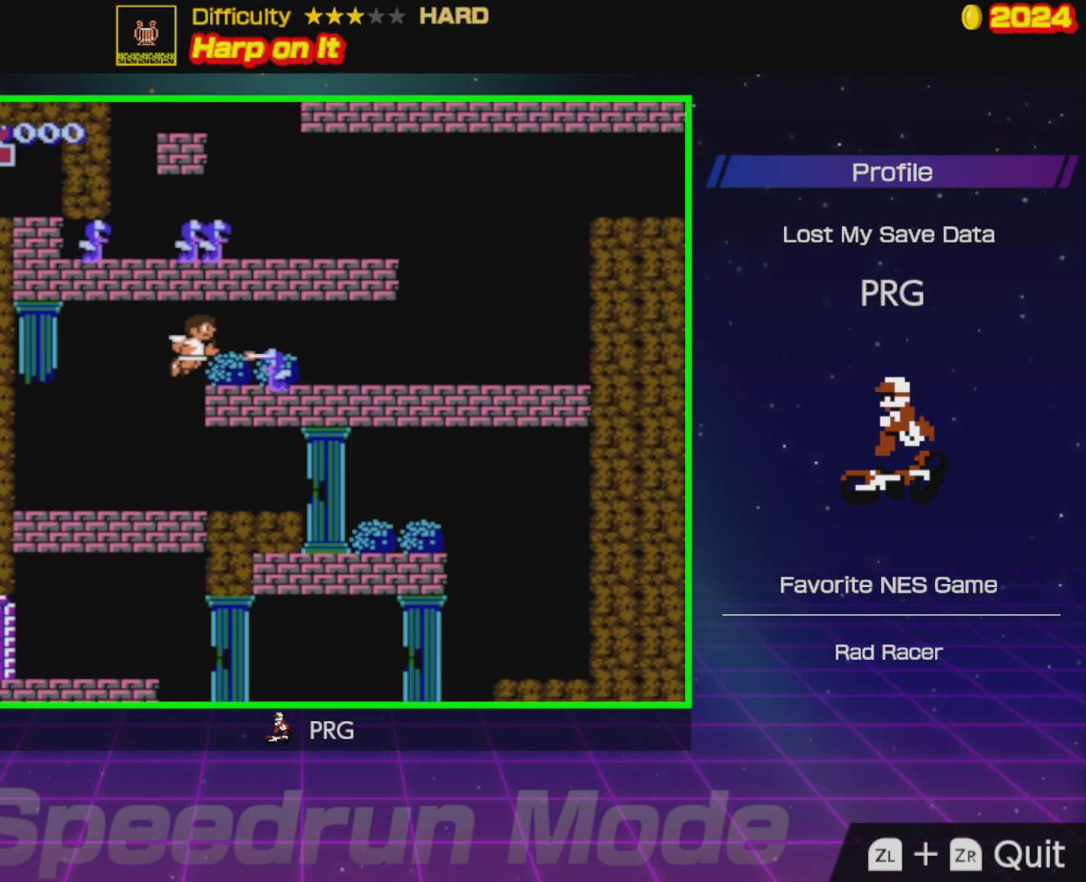
{"buttons": ["DPAD_RIGHT"], "events": [[67, "B", "up"], [217, "A", "up"]]}
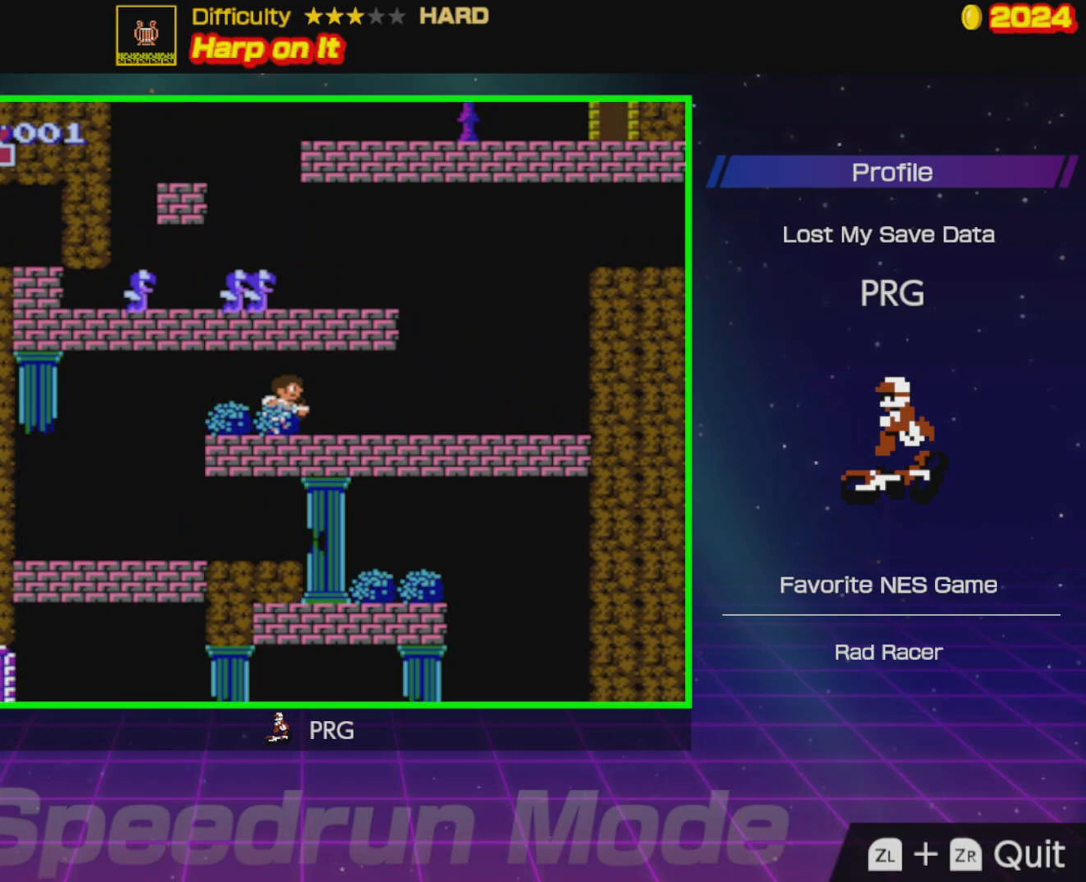
{"buttons": ["DPAD_RIGHT"], "events": []}
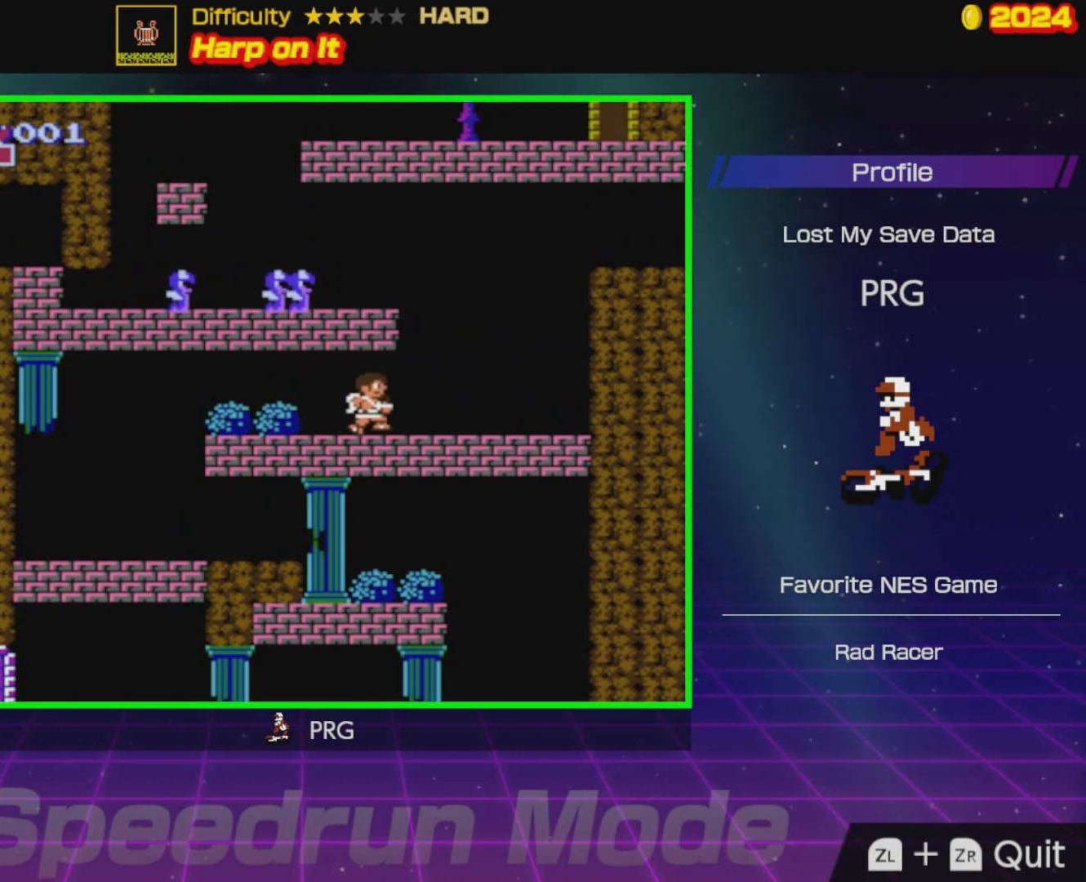
{"buttons": ["A", "B", "DPAD_LEFT"], "events": [[150, "A", "down"], [200, "DPAD_RIGHT", "up"], [250, "DPAD_LEFT", "down"], [467, "B", "down"]]}
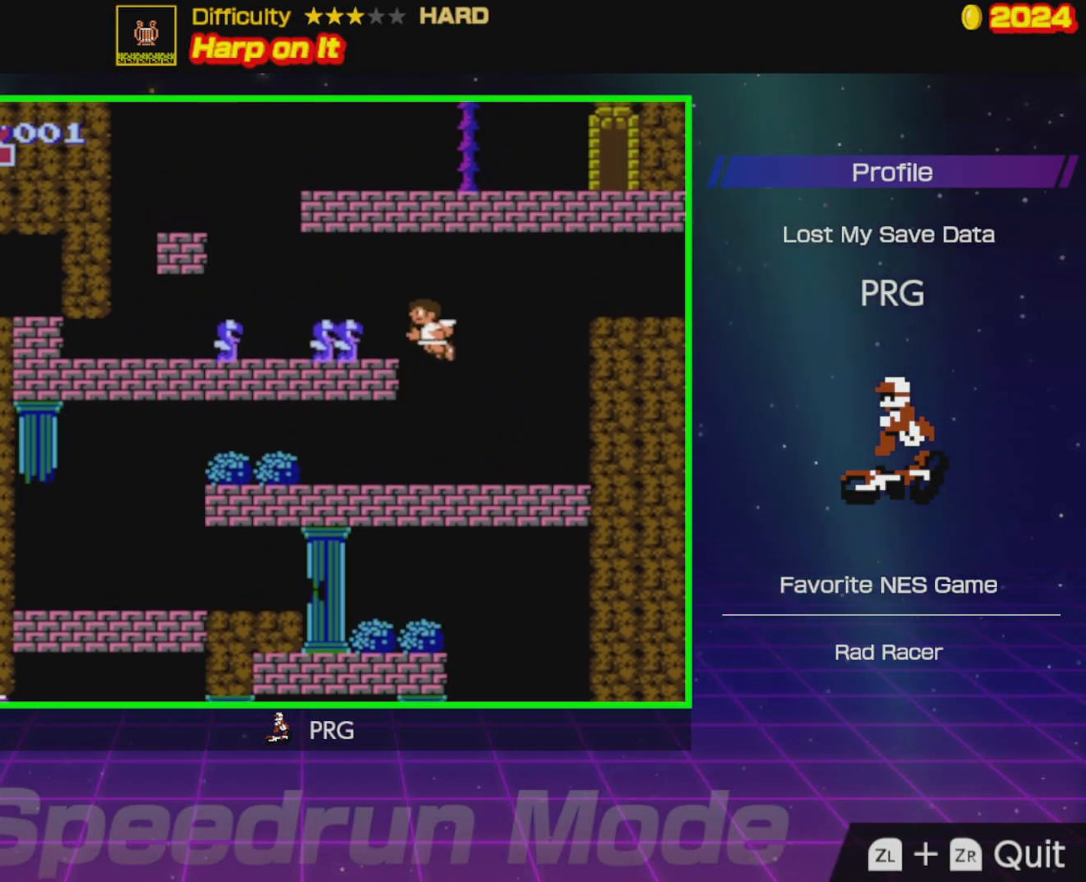
{"buttons": ["B", "DPAD_LEFT"], "events": [[83, "A", "up"], [83, "B", "up"], [150, "B", "down"], [250, "B", "up"], [283, "B", "down"], [367, "B", "up"], [417, "B", "down"]]}
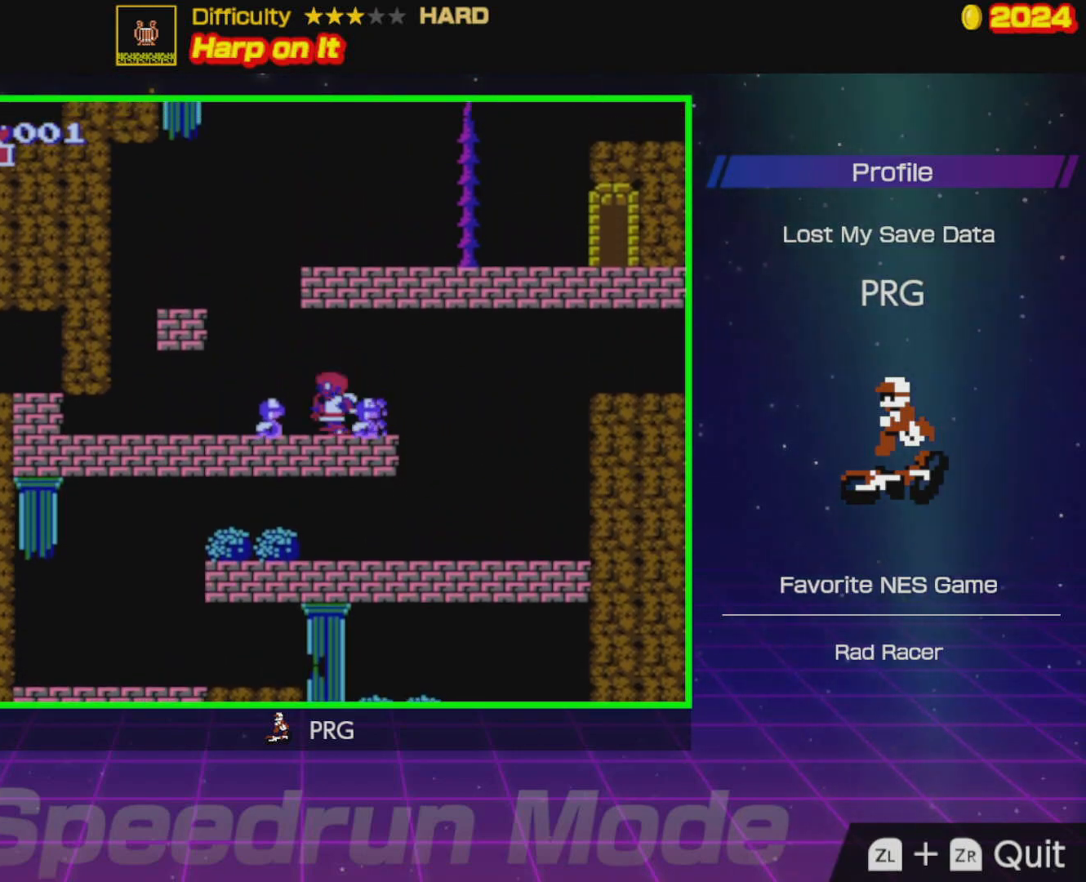
{"buttons": ["A", "DPAD_LEFT"], "events": [[17, "B", "up"], [217, "A", "down"]]}
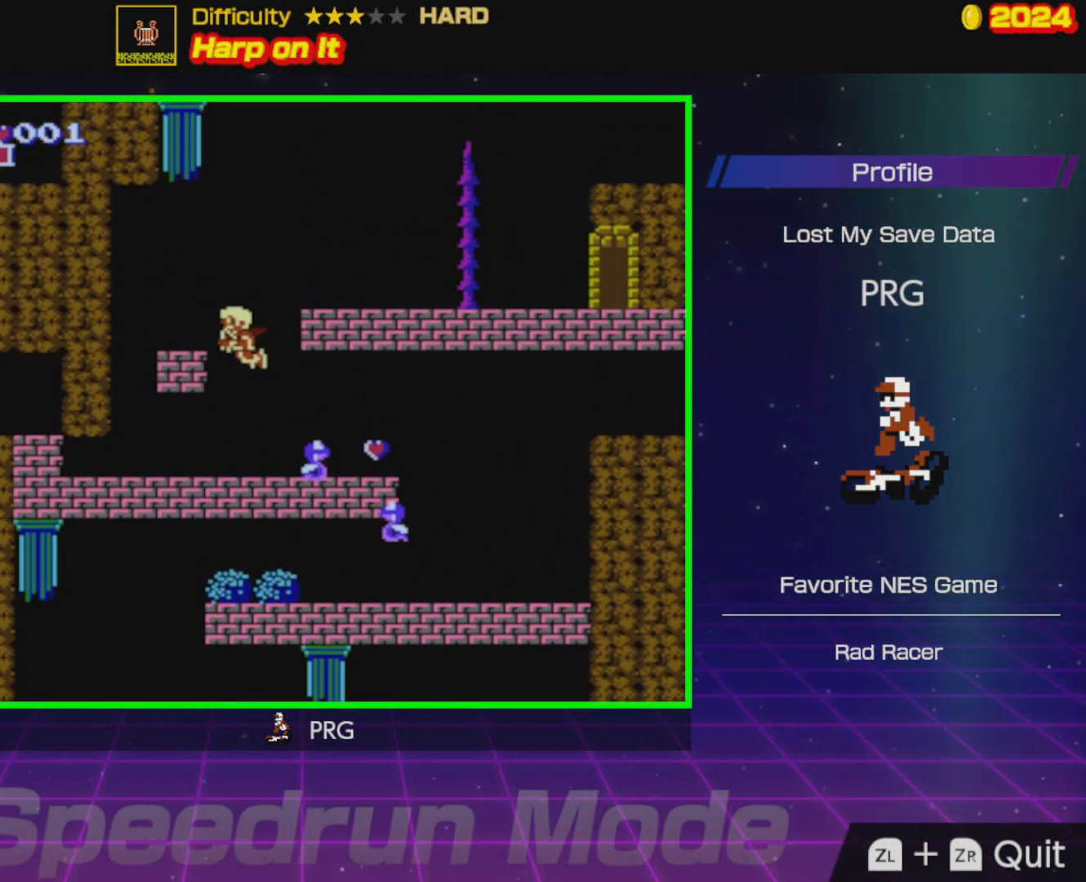
{"buttons": ["A", "DPAD_RIGHT"], "events": [[117, "A", "up"], [133, "DPAD_LEFT", "up"], [233, "DPAD_RIGHT", "down"], [500, "A", "down"]]}
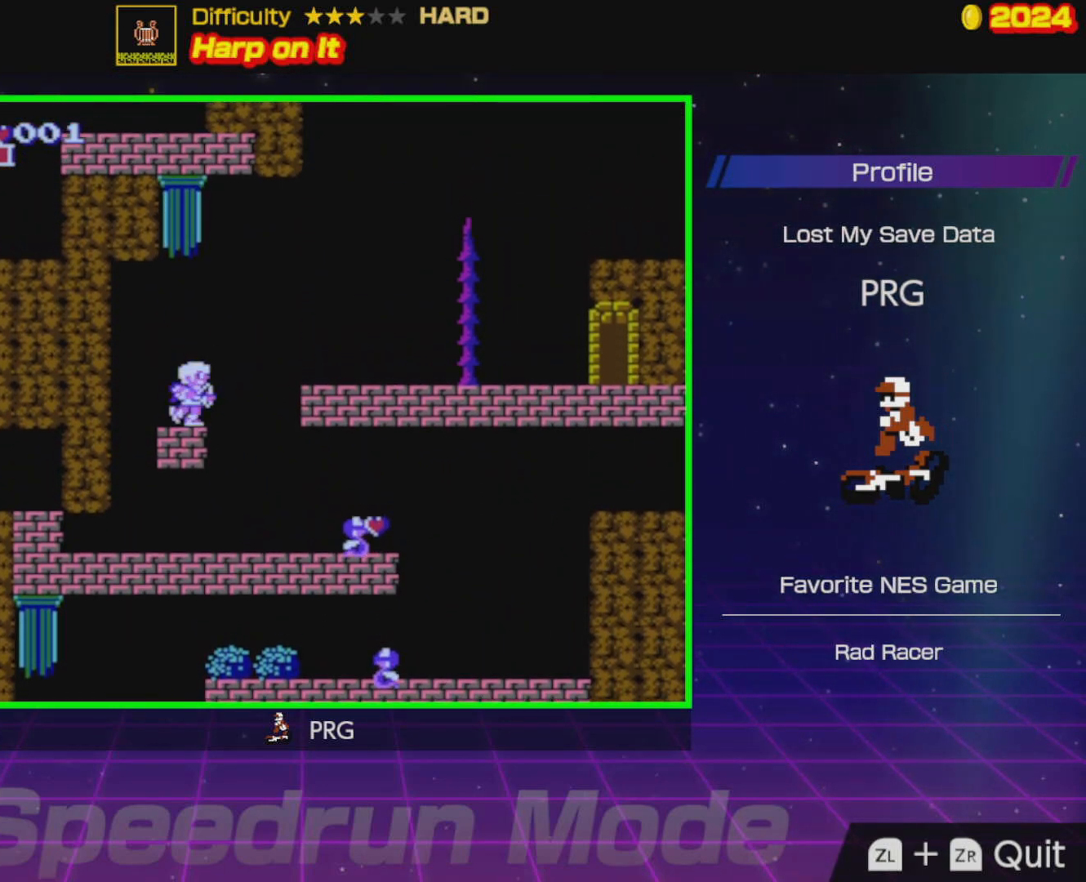
{"buttons": ["A", "DPAD_RIGHT"], "events": []}
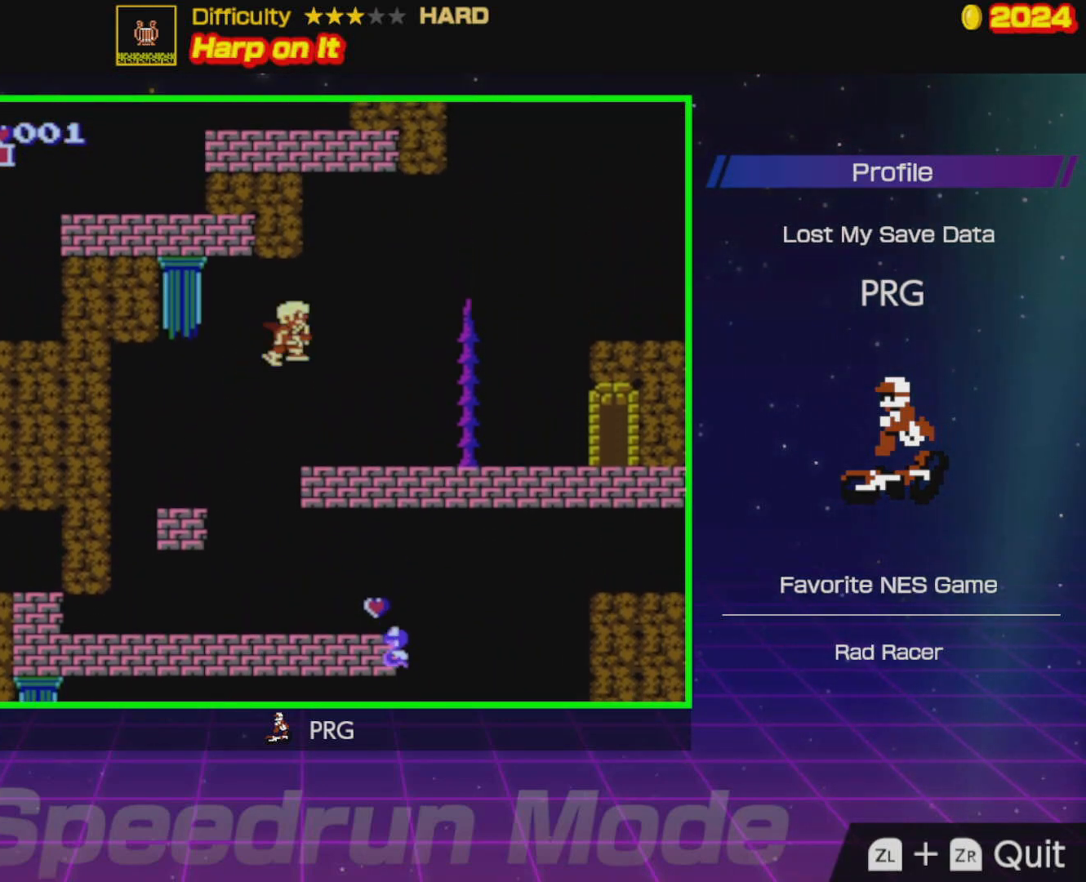
{"buttons": ["DPAD_RIGHT"], "events": [[133, "A", "up"]]}
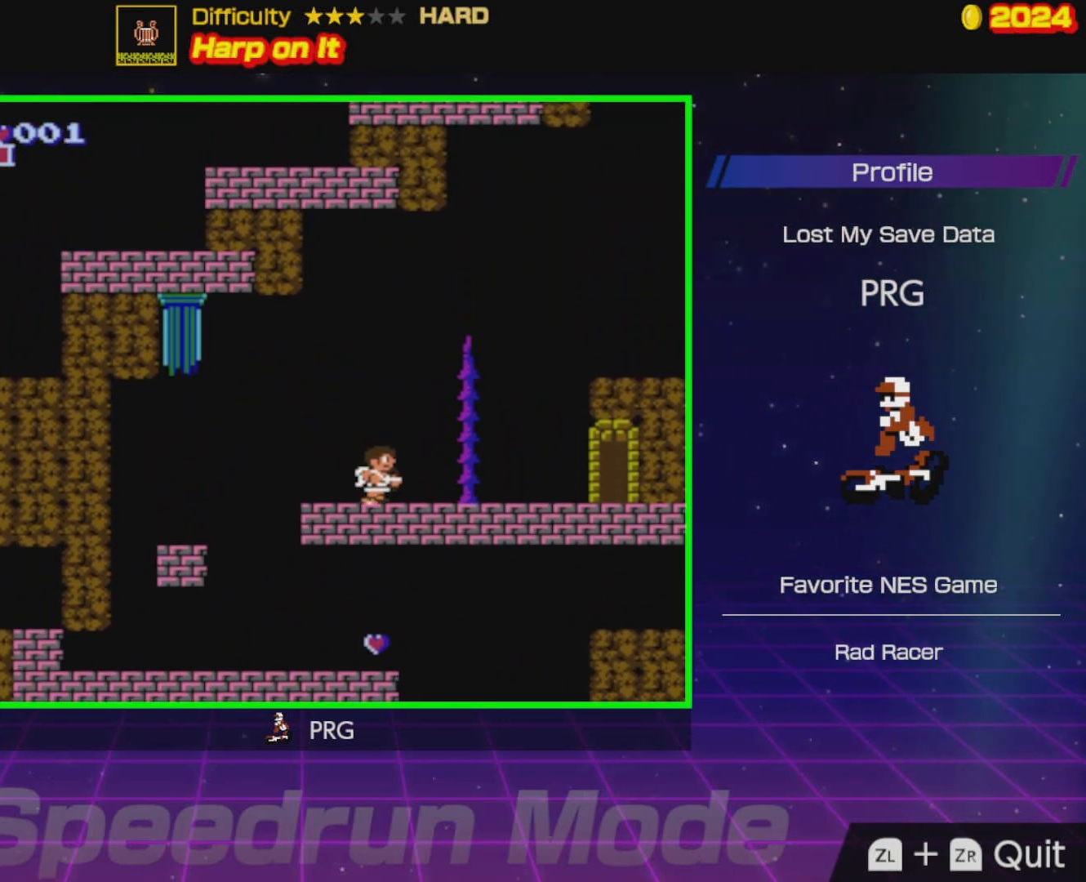
{"buttons": ["DPAD_RIGHT"], "events": []}
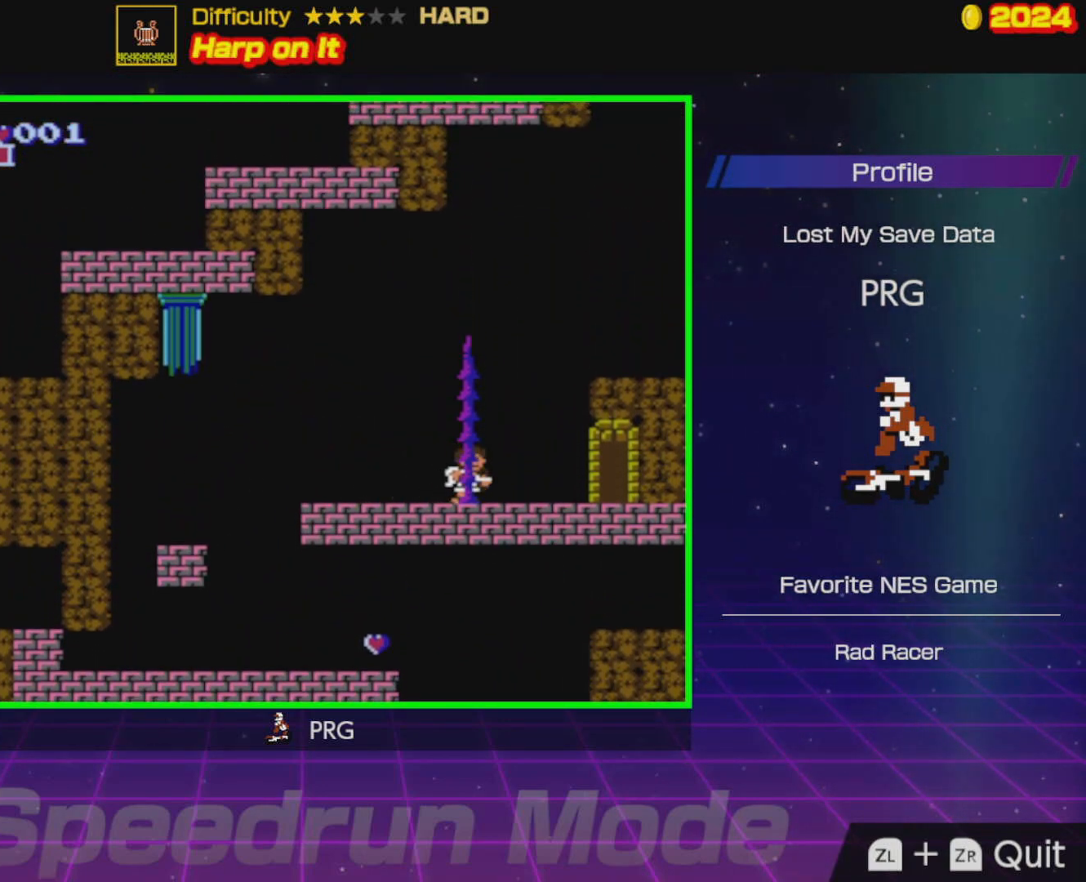
{"buttons": ["A", "DPAD_RIGHT"], "events": [[83, "A", "down"]]}
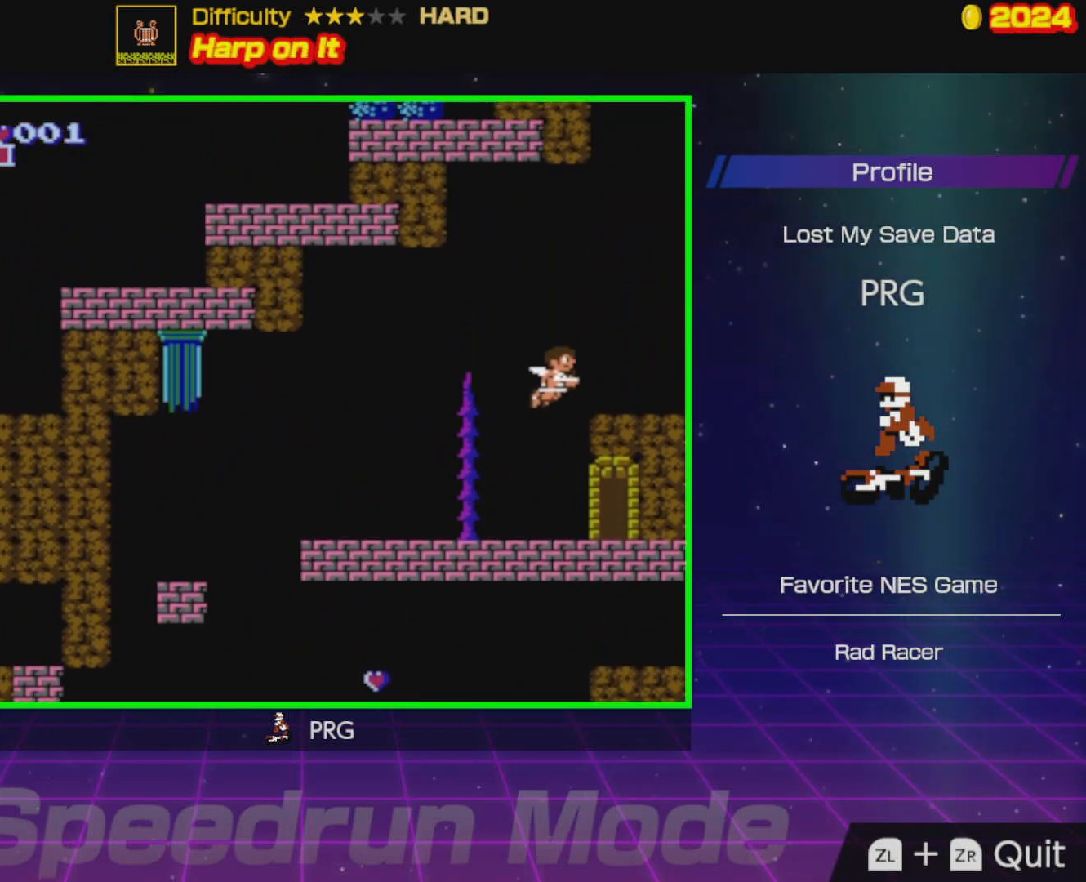
{"buttons": ["DPAD_RIGHT"], "events": [[233, "A", "up"]]}
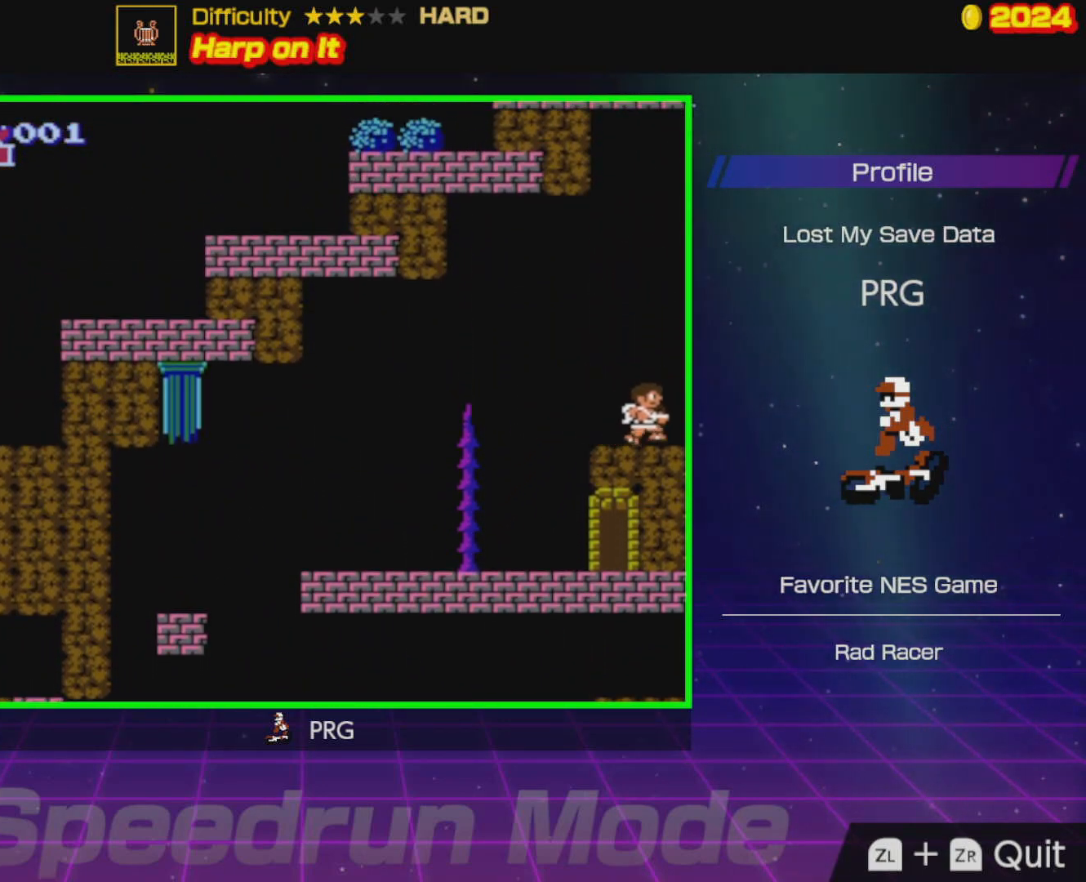
{"buttons": ["A", "DPAD_RIGHT"], "events": [[450, "A", "down"]]}
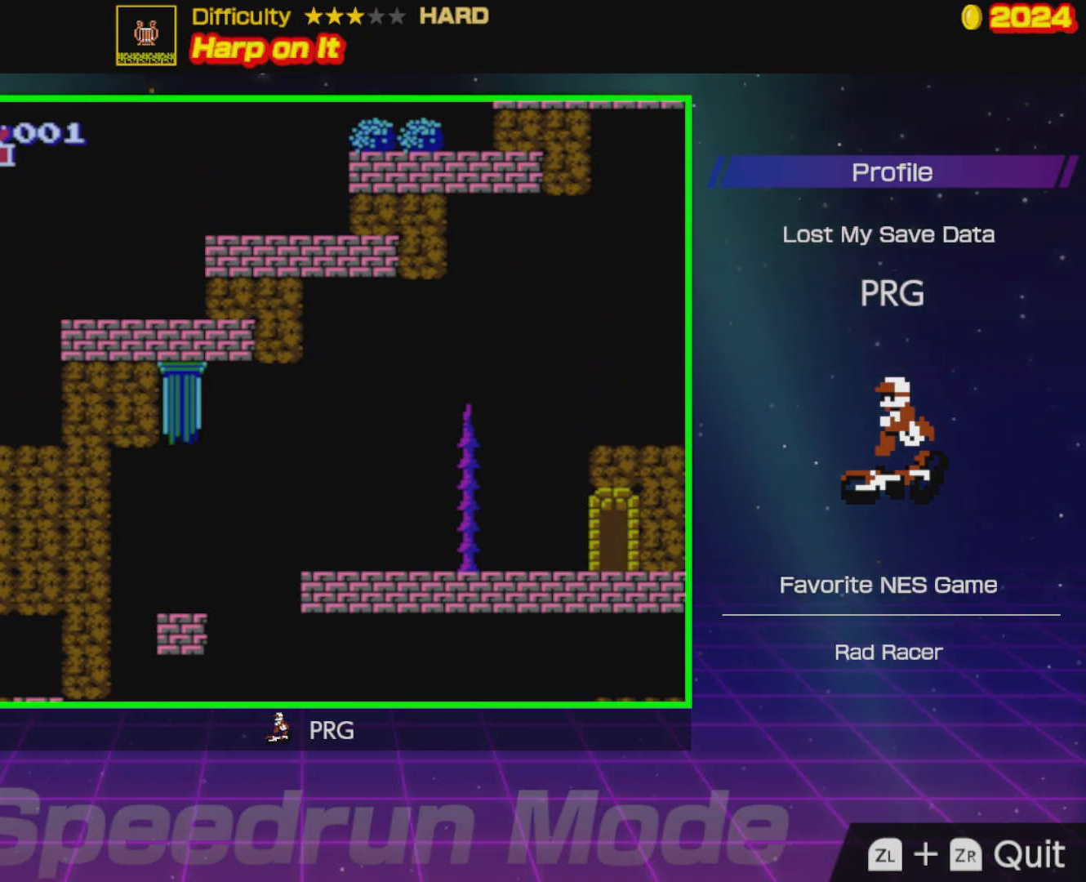
{"buttons": ["DPAD_RIGHT"], "events": [[483, "A", "up"]]}